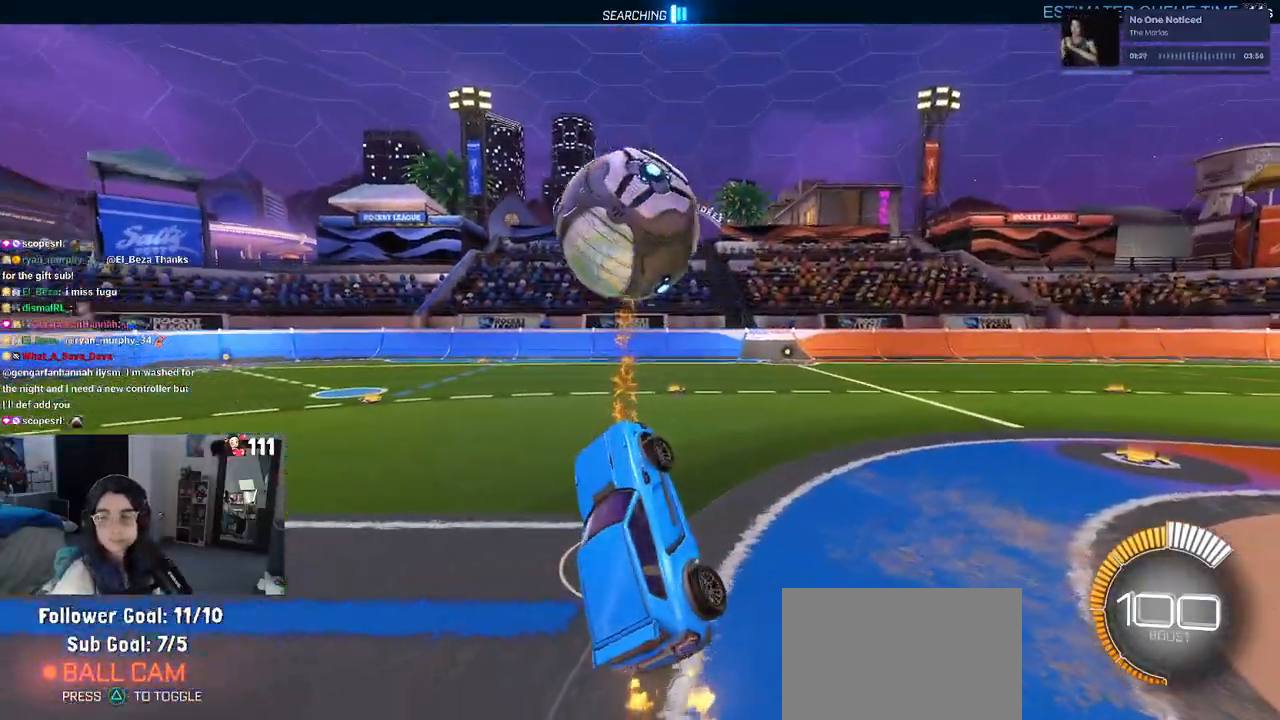
Gameplay with a controller (PlayStation layout); each line is a JSON object with the inputs held at the frame after it. "events" lists button and stick changes between this image and that frame as [ms after this image, input, new state], when the widget could be followed in between. Not read: L2 other_buttons.
{"buttons": [], "left_stick": "right", "right_stick": "center", "events": [[67, "R2", "up"], [100, "left_stick", "center"], [283, "left_stick", "right"]]}
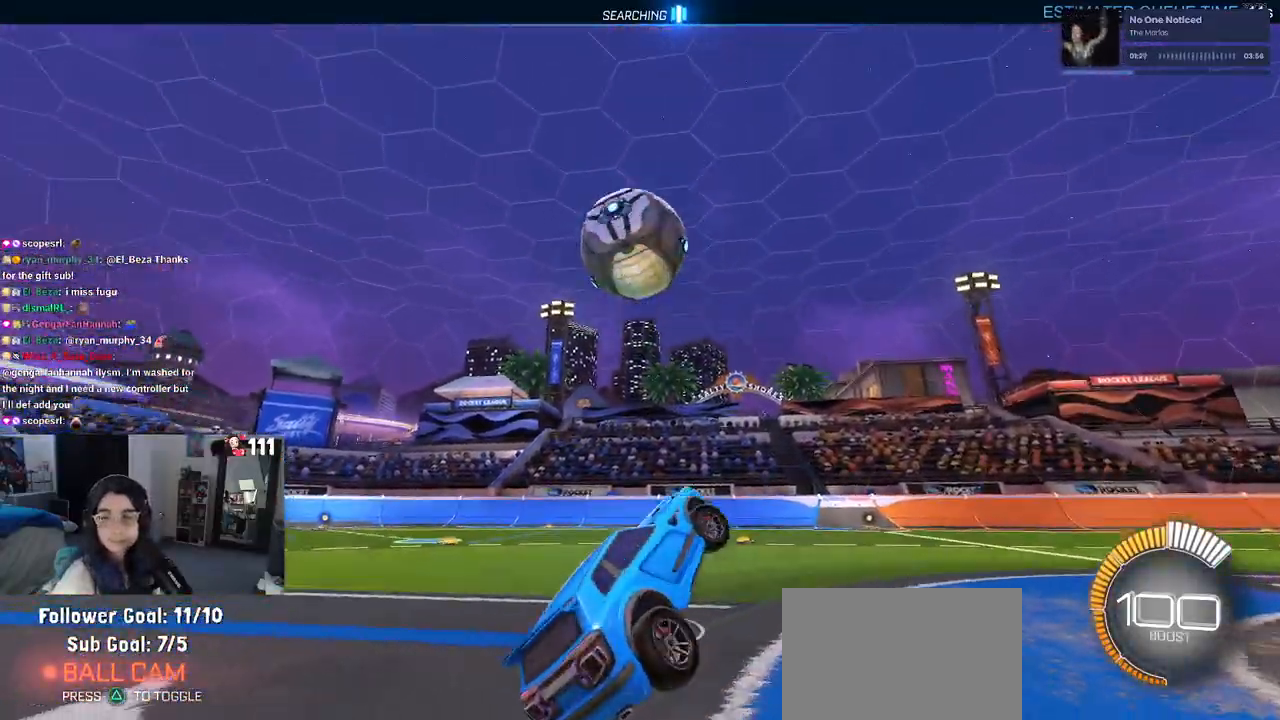
{"buttons": [], "left_stick": "right", "right_stick": "center", "events": []}
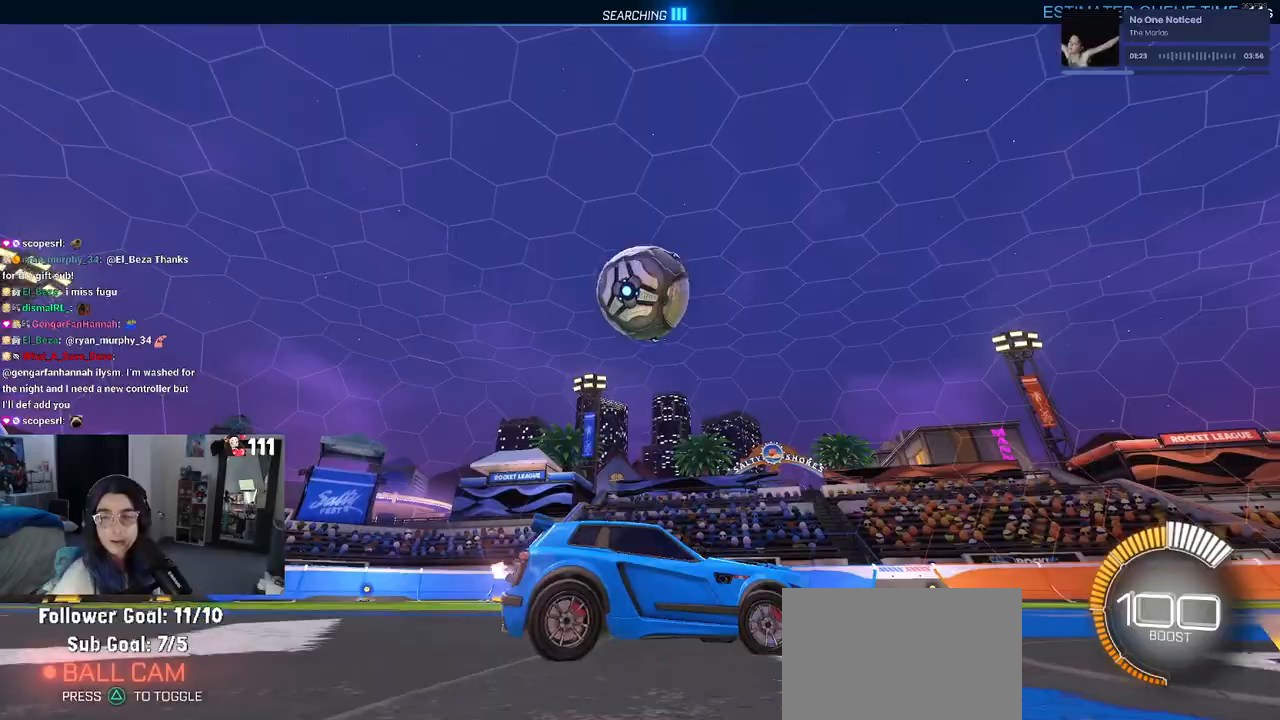
{"buttons": [], "left_stick": "right", "right_stick": "center", "events": []}
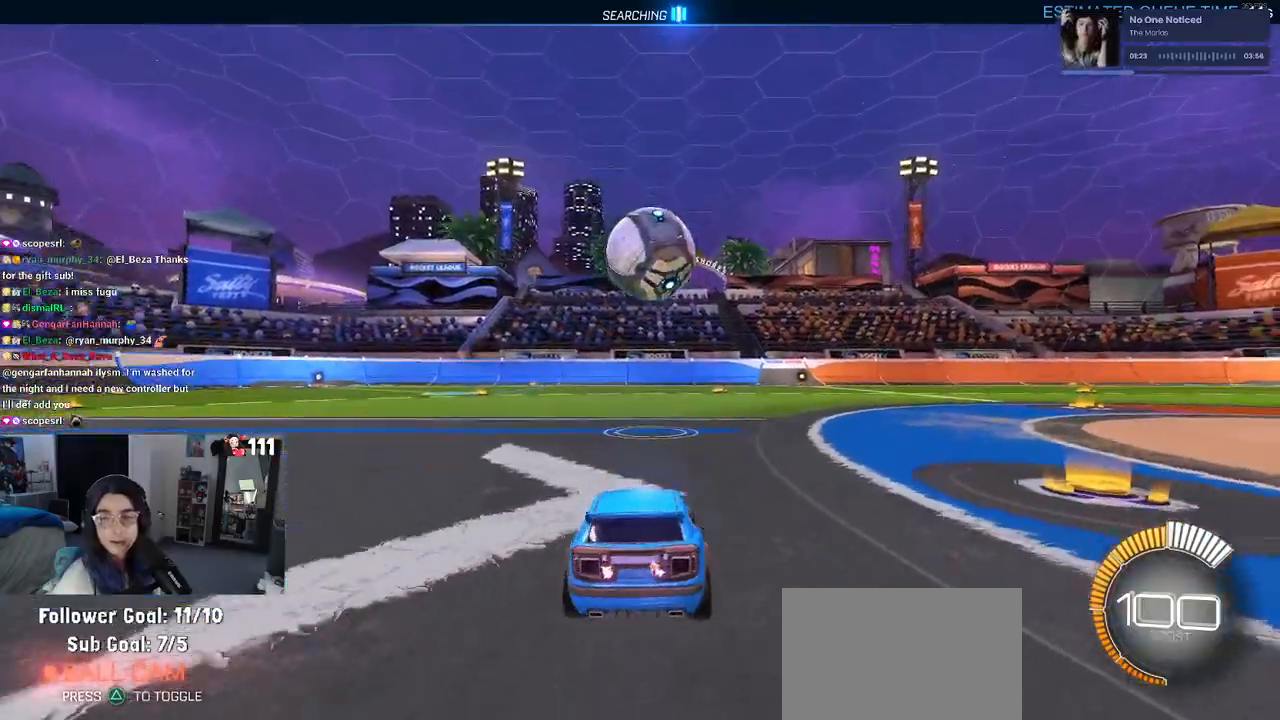
{"buttons": ["R2"], "left_stick": "center", "right_stick": "center", "events": [[300, "R2", "down"], [300, "left_stick", "center"]]}
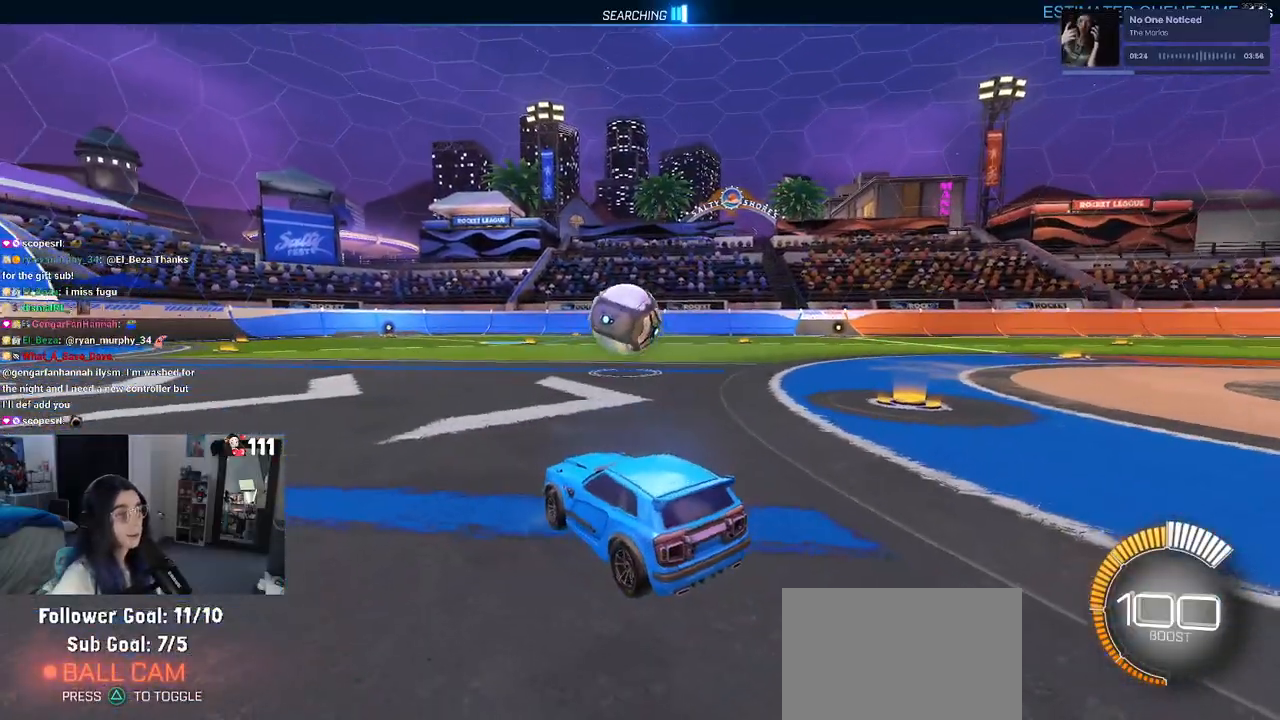
{"buttons": ["R2"], "left_stick": "right", "right_stick": "center", "events": [[100, "left_stick", "right"], [267, "left_stick", "center"], [383, "left_stick", "right"]]}
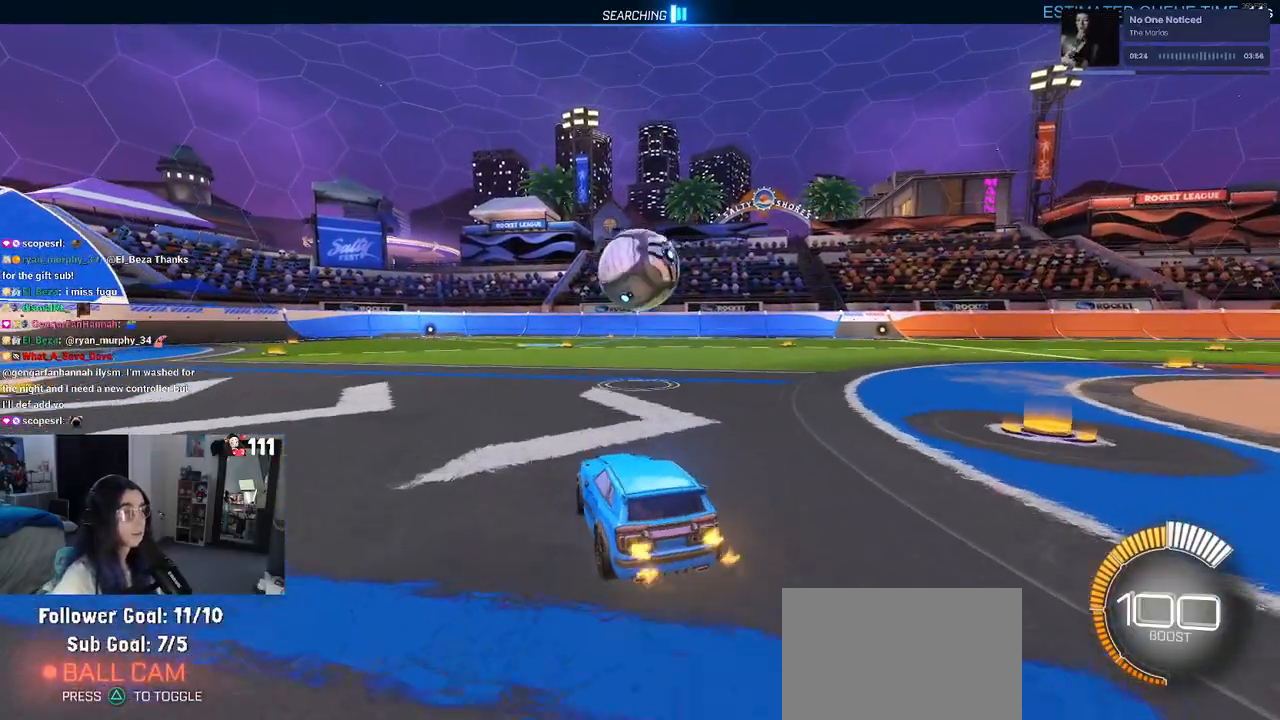
{"buttons": ["R1", "R2"], "left_stick": "center", "right_stick": "center", "events": [[17, "R1", "down"], [33, "left_stick", "center"], [267, "left_stick", "down-right"], [317, "CROSS", "down"], [450, "CROSS", "up"], [467, "left_stick", "center"]]}
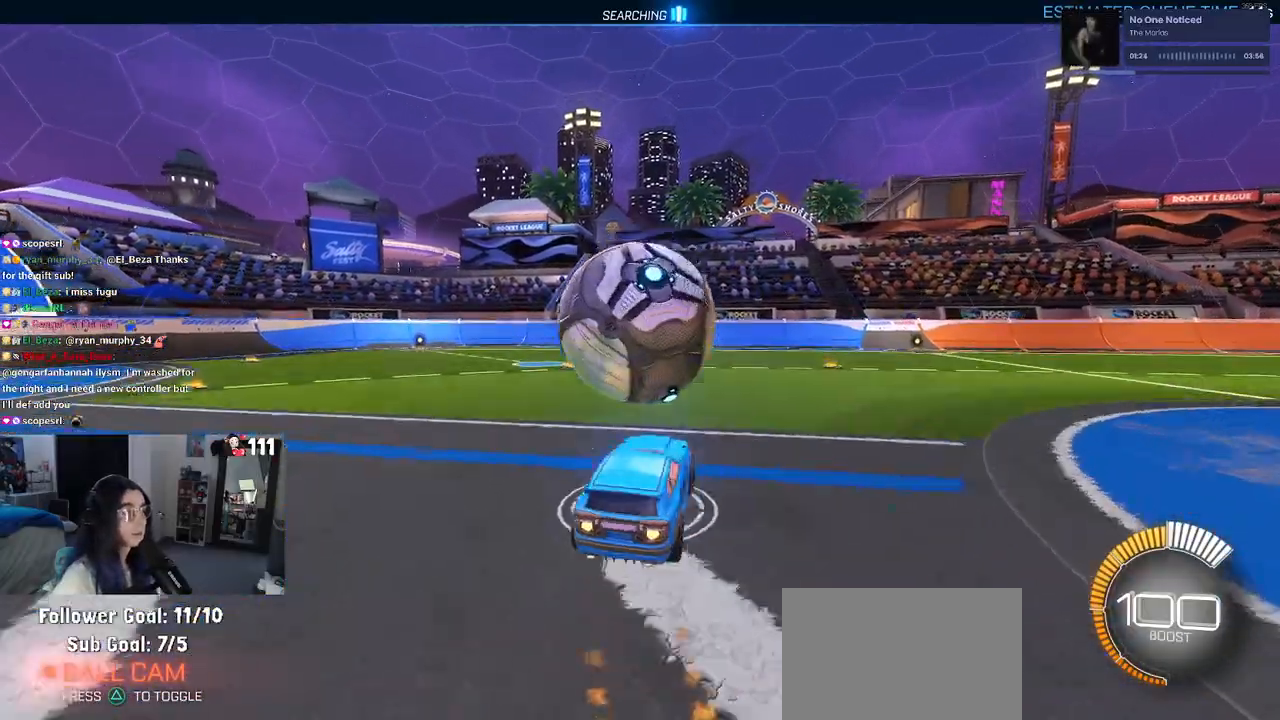
{"buttons": ["L1"], "left_stick": "left", "right_stick": "center", "events": [[17, "CROSS", "down"], [33, "left_stick", "down"], [100, "L1", "down"], [183, "CROSS", "up"], [233, "left_stick", "center"], [267, "R2", "up"], [350, "left_stick", "up-left"], [483, "R1", "up"], [483, "left_stick", "left"]]}
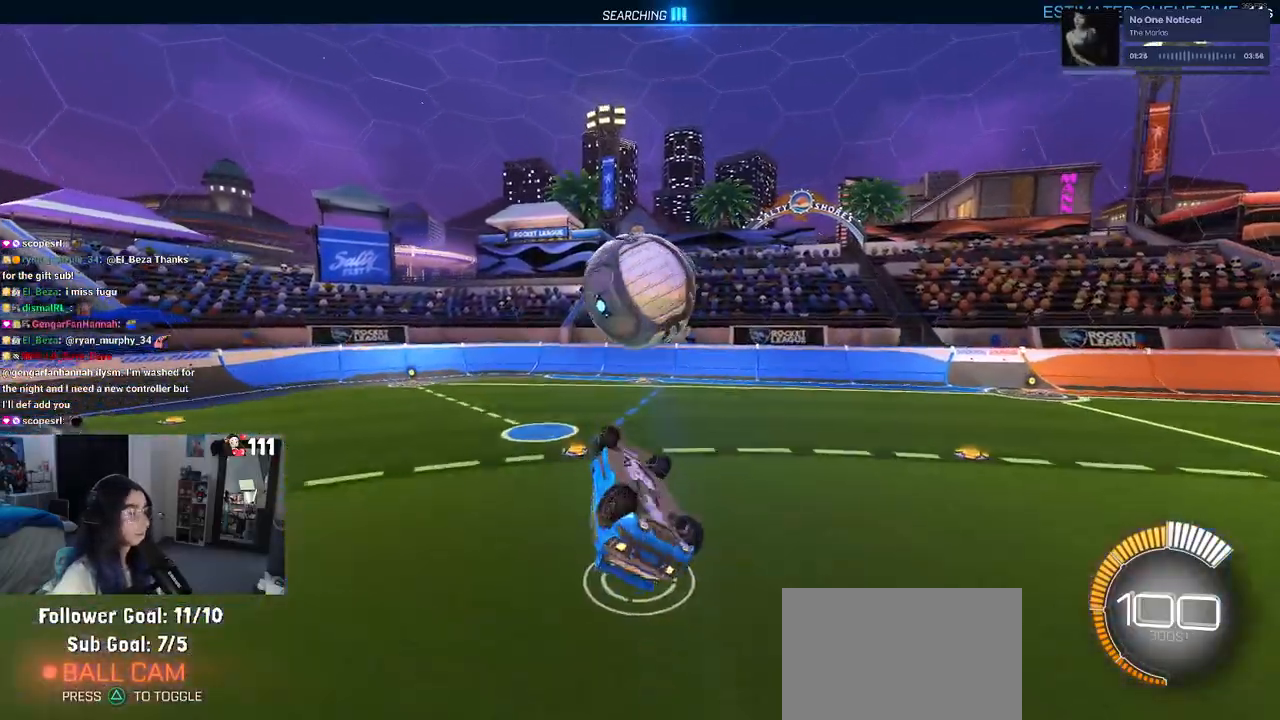
{"buttons": [], "left_stick": "center", "right_stick": "center", "events": [[100, "L1", "up"], [150, "left_stick", "center"]]}
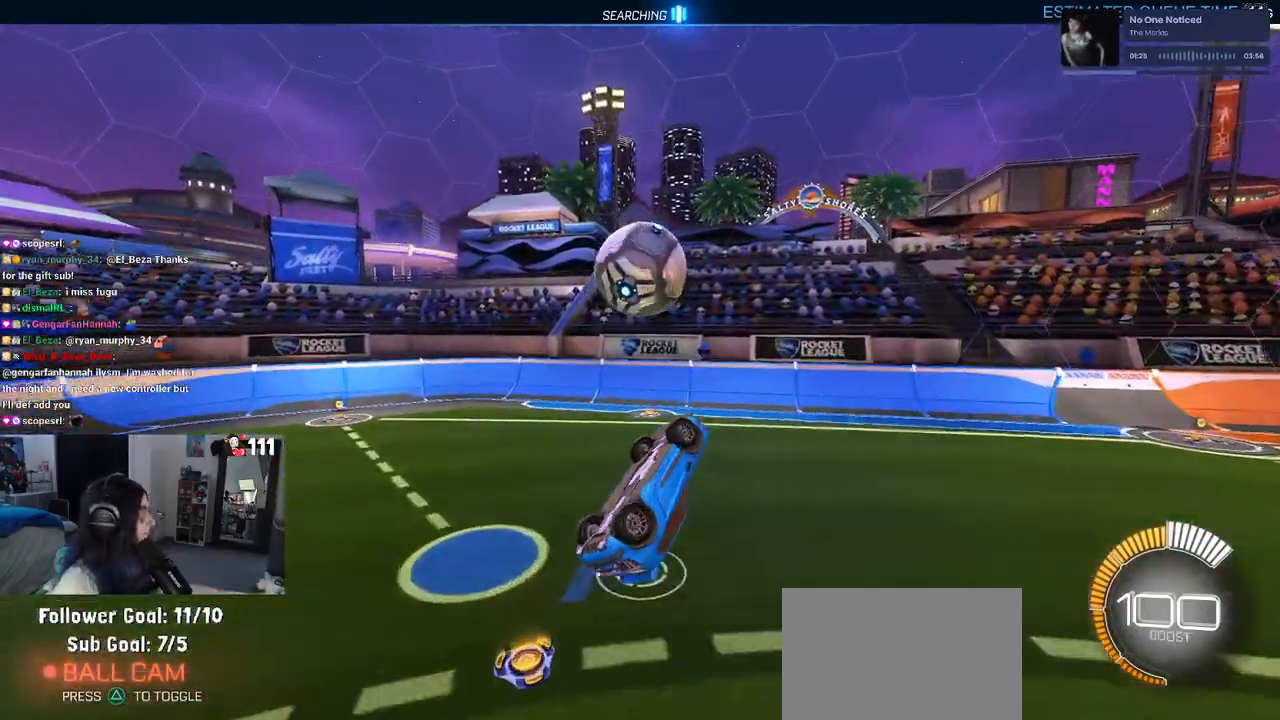
{"buttons": [], "left_stick": "left", "right_stick": "center", "events": [[417, "left_stick", "left"]]}
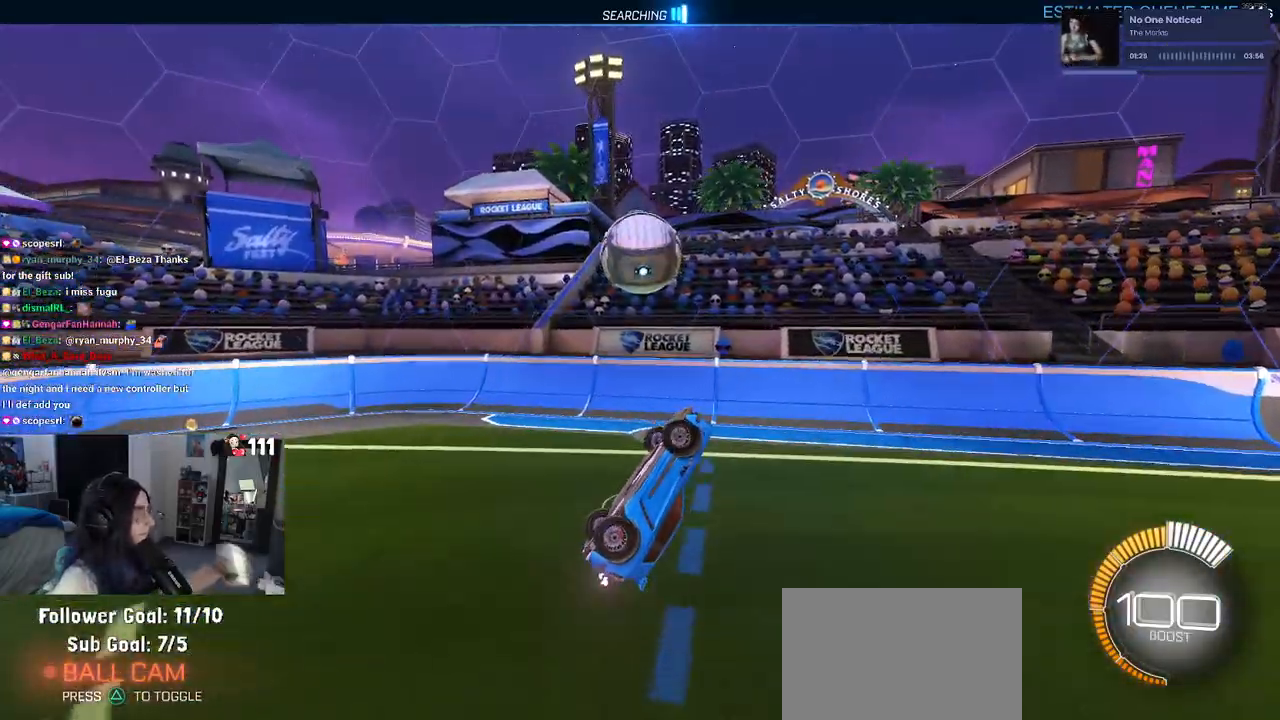
{"buttons": [], "left_stick": "center", "right_stick": "center", "events": [[133, "left_stick", "center"]]}
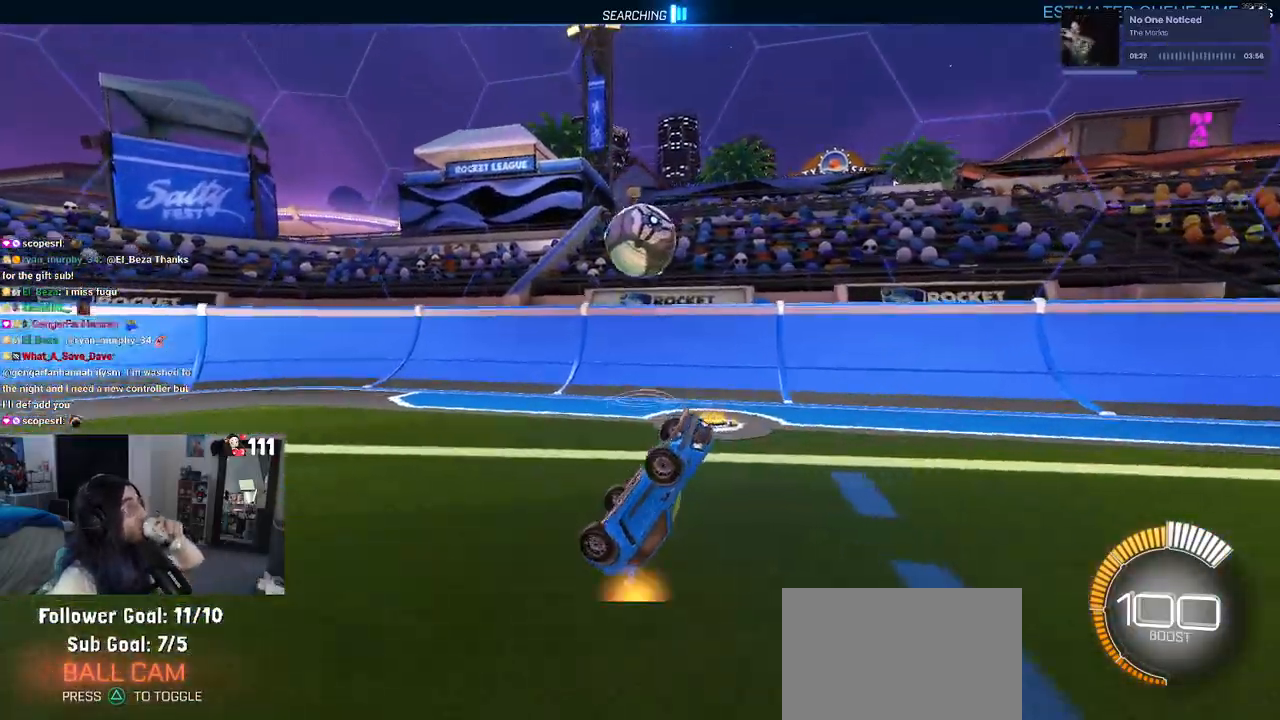
{"buttons": [], "left_stick": "center", "right_stick": "center", "events": []}
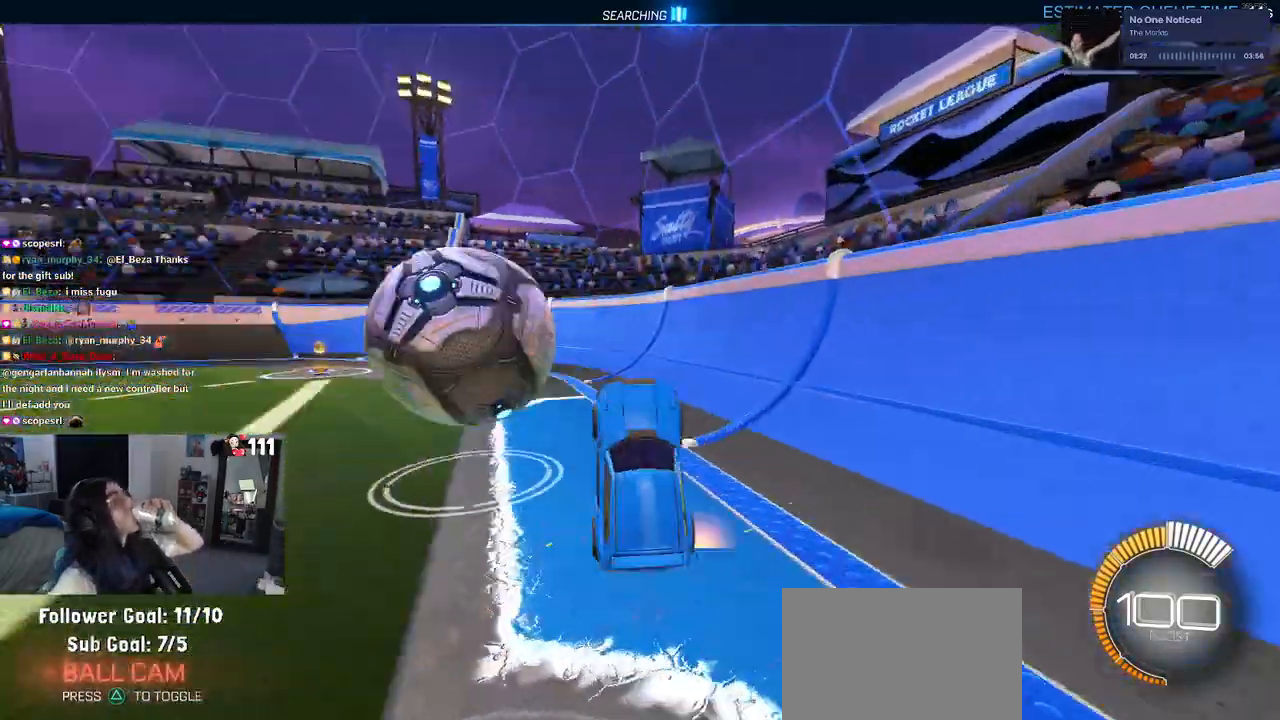
{"buttons": [], "left_stick": "center", "right_stick": "center", "events": []}
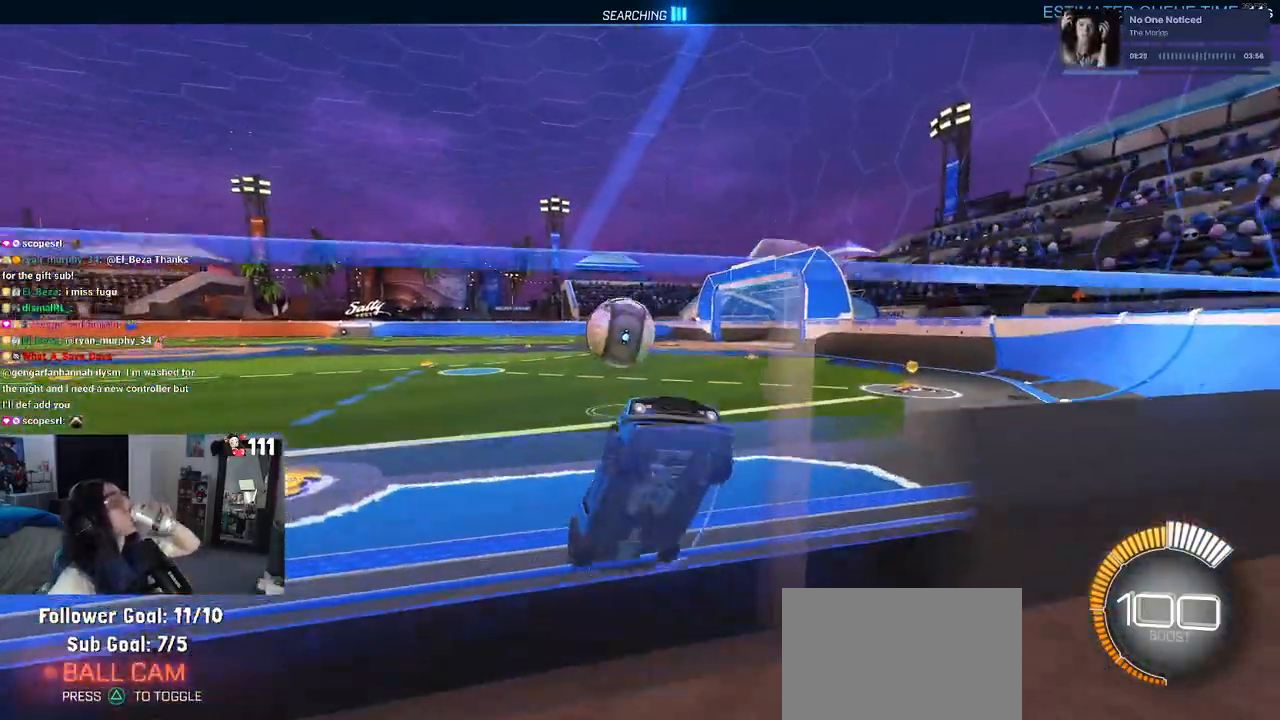
{"buttons": [], "left_stick": "center", "right_stick": "center", "events": []}
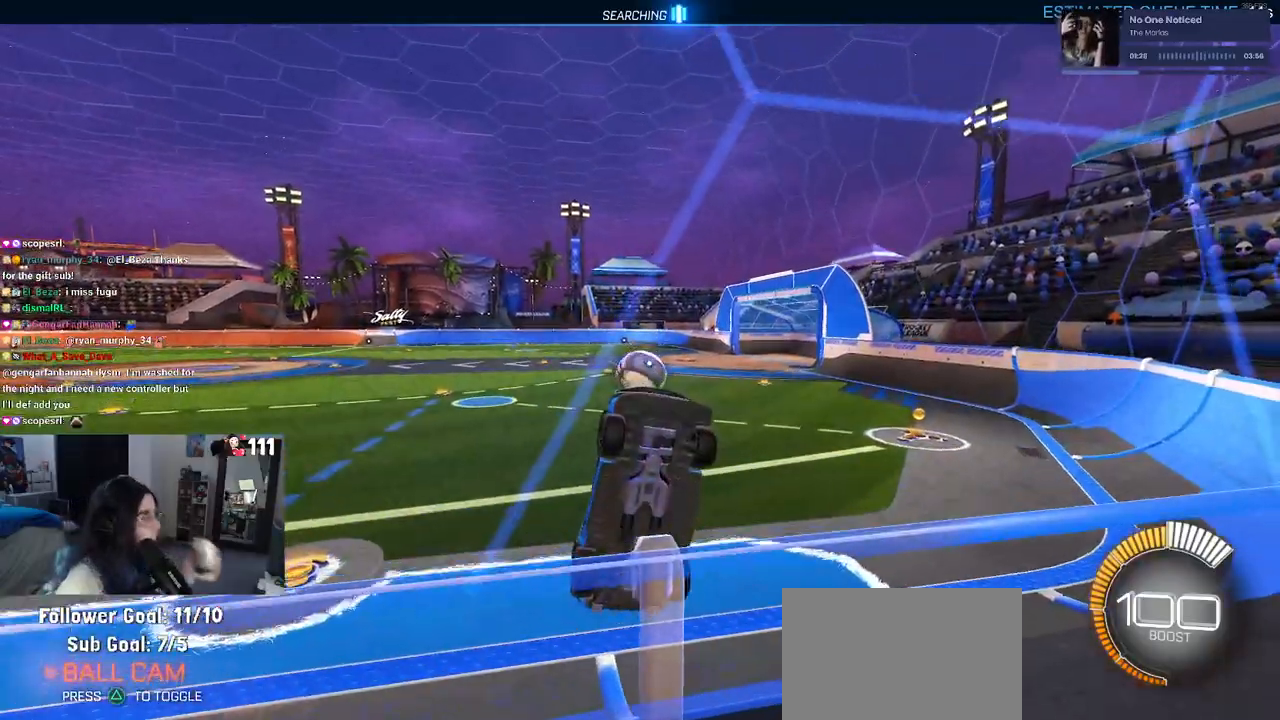
{"buttons": [], "left_stick": "center", "right_stick": "center", "events": []}
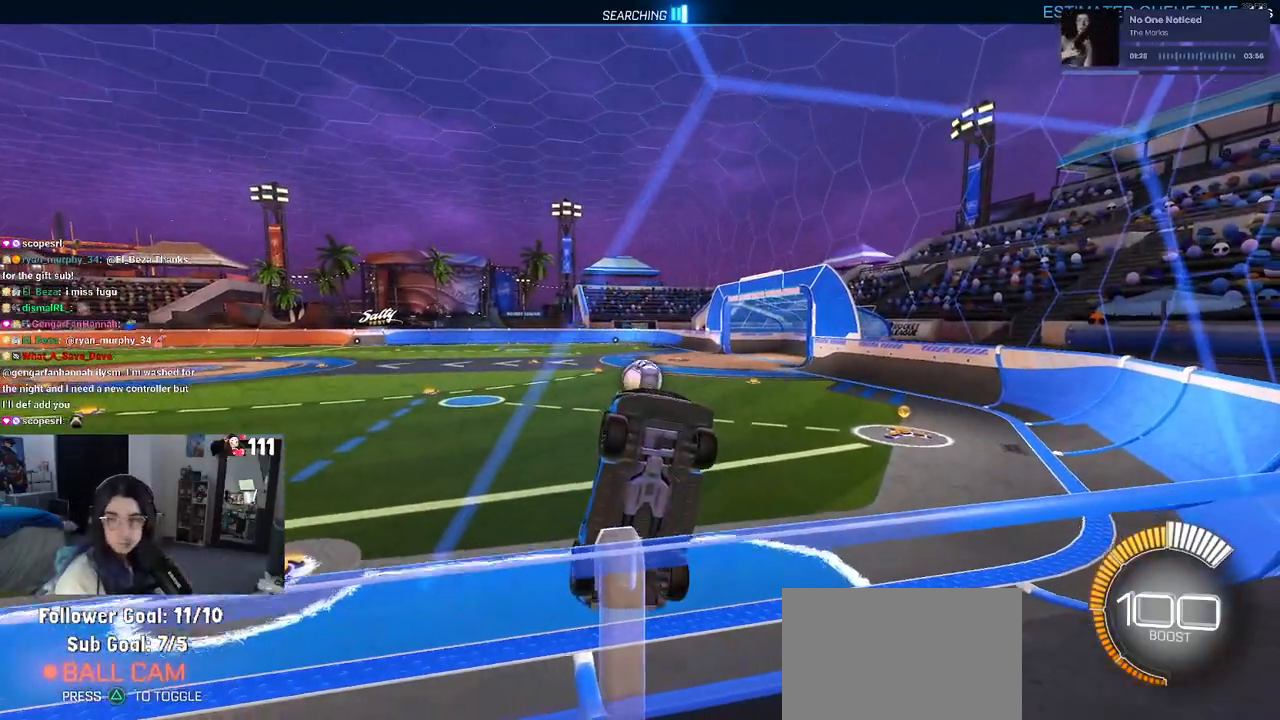
{"buttons": [], "left_stick": "up-left", "right_stick": "center", "events": [[417, "left_stick", "up-left"]]}
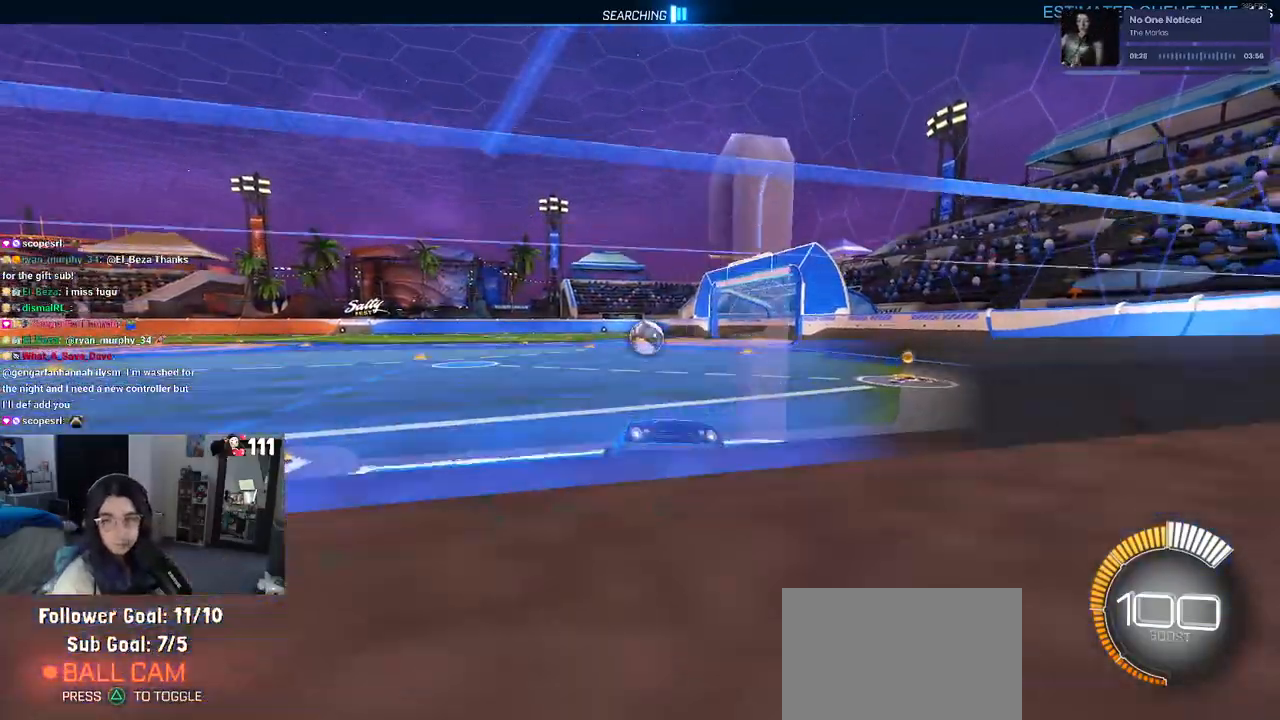
{"buttons": [], "left_stick": "up-left", "right_stick": "center", "events": []}
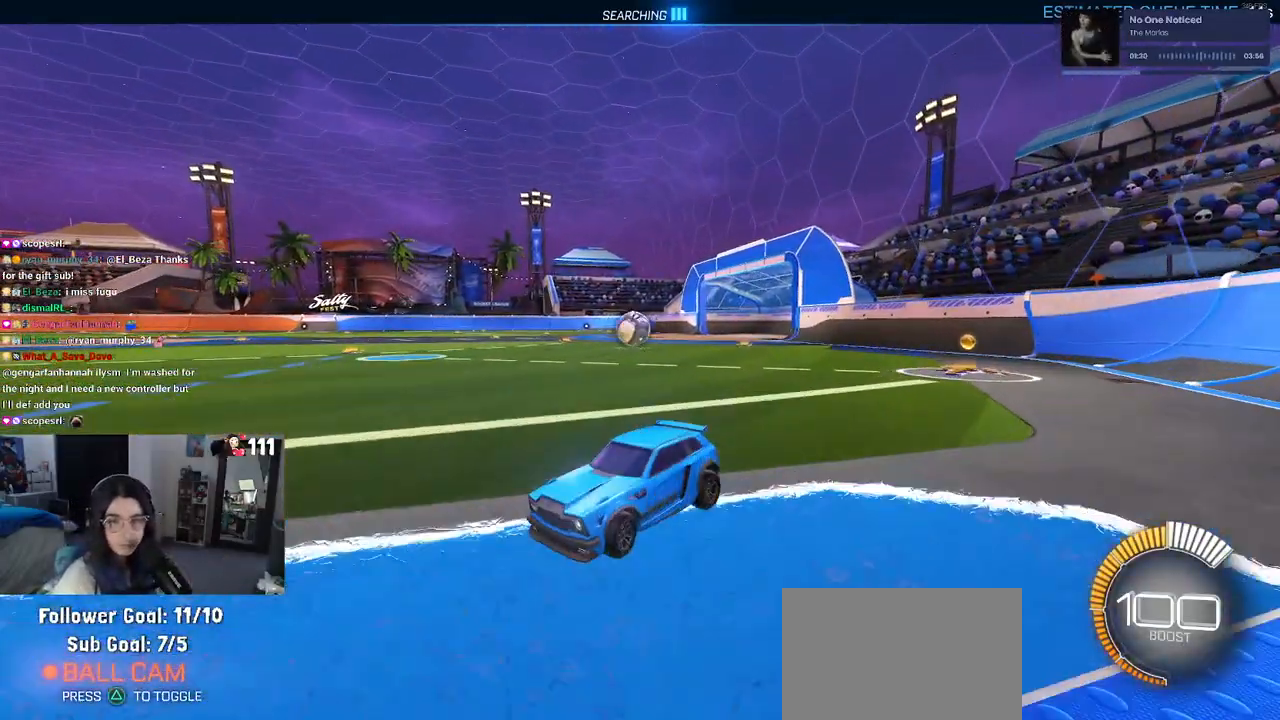
{"buttons": ["R2"], "left_stick": "center", "right_stick": "center", "events": [[67, "left_stick", "up"], [317, "R2", "down"], [333, "left_stick", "center"]]}
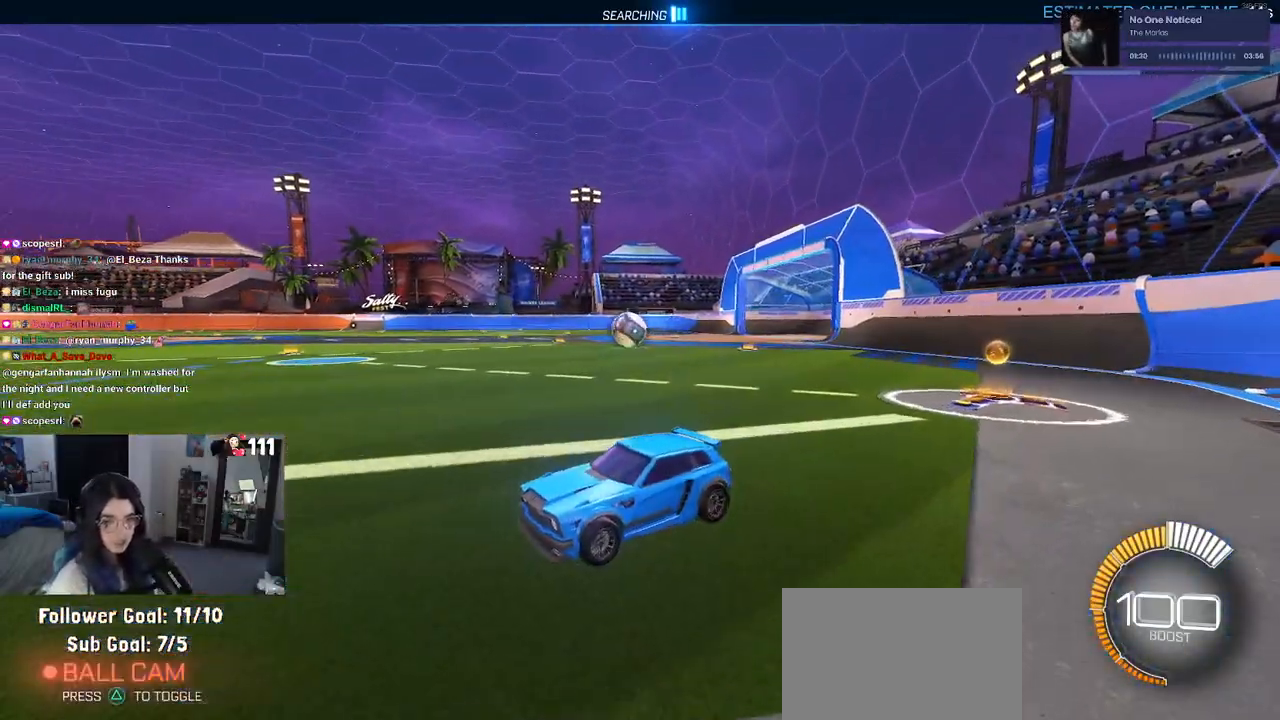
{"buttons": ["R2"], "left_stick": "center", "right_stick": "center", "events": []}
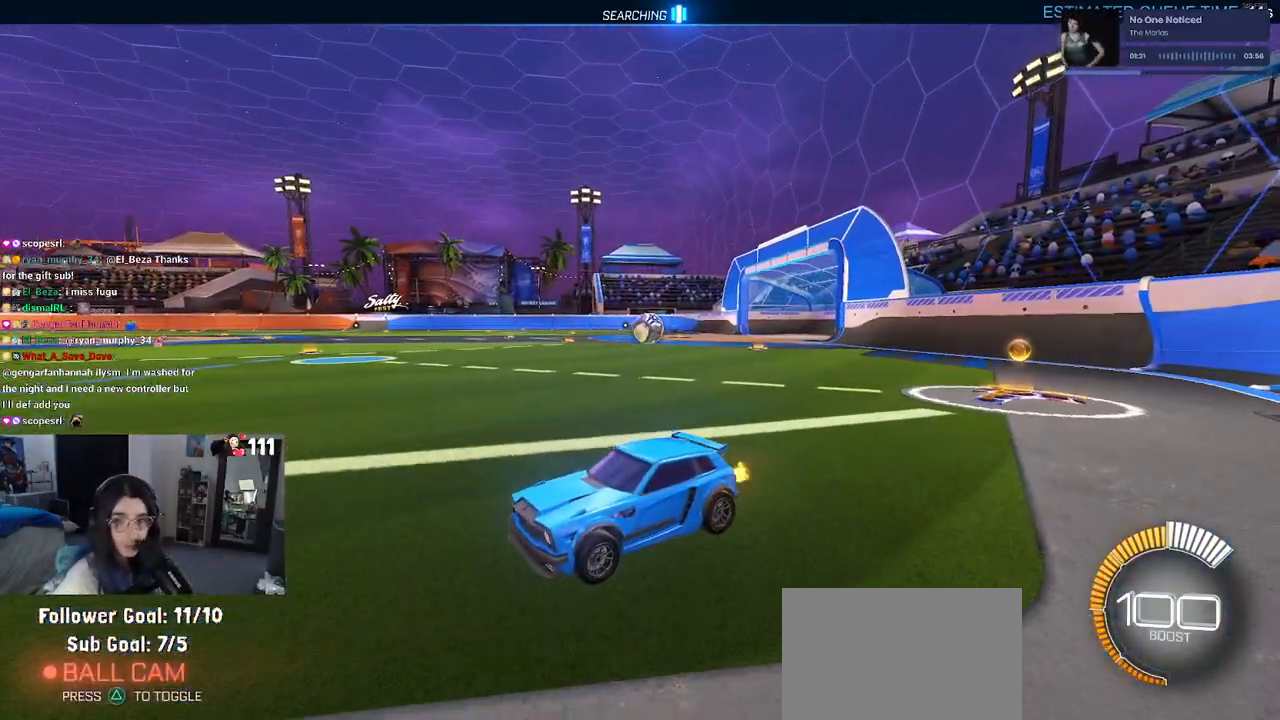
{"buttons": ["SQUARE", "R2"], "left_stick": "right", "right_stick": "center", "events": [[183, "left_stick", "right"], [383, "SQUARE", "down"]]}
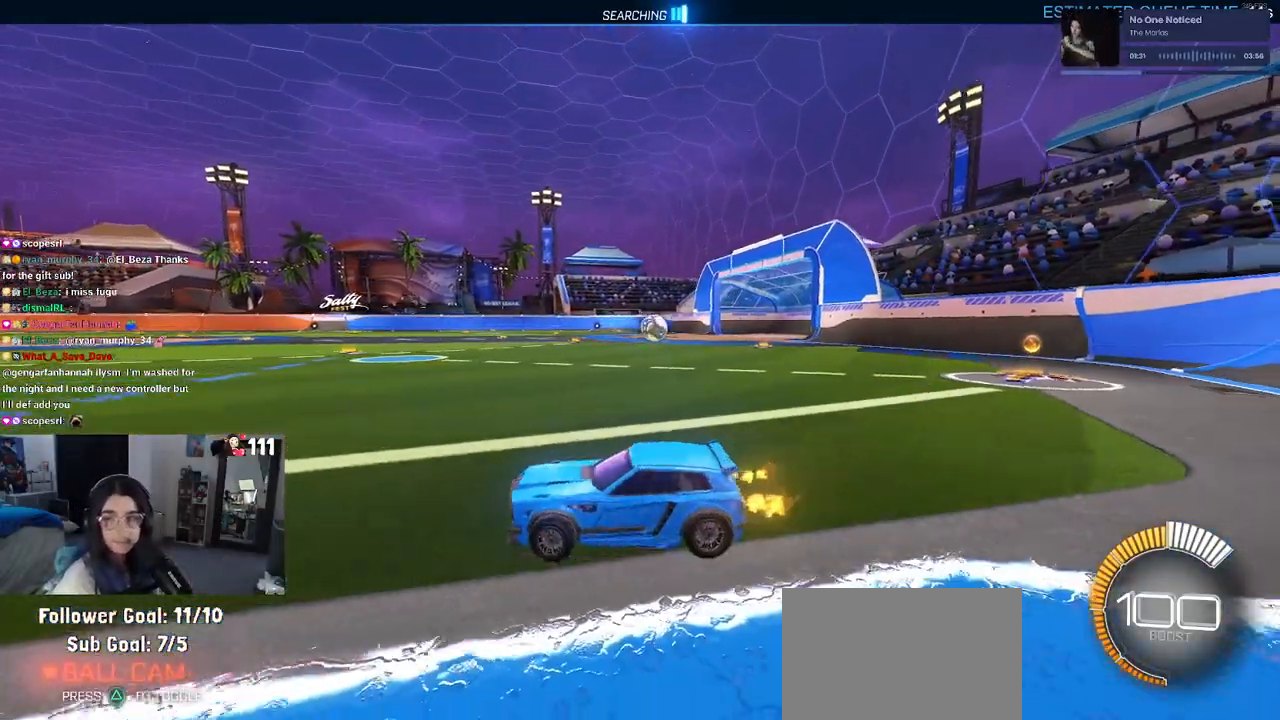
{"buttons": ["R1", "R2"], "left_stick": "right", "right_stick": "center", "events": [[33, "R1", "down"], [33, "SQUARE", "up"]]}
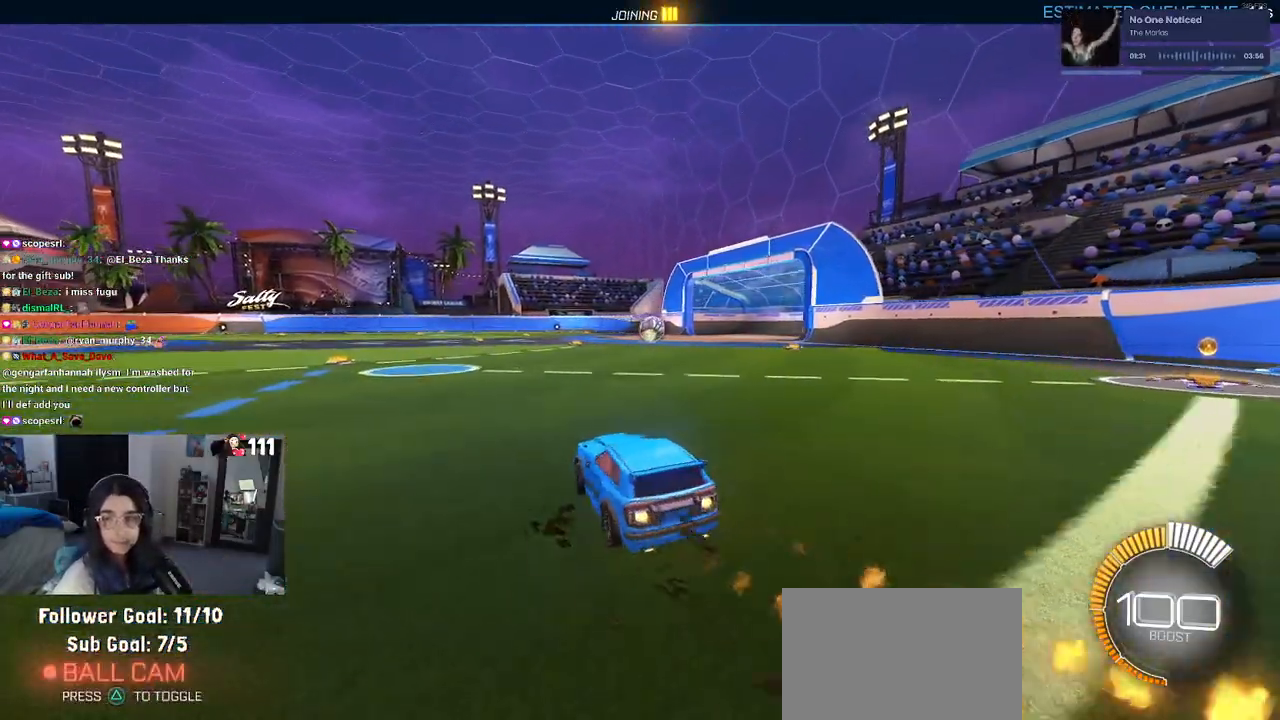
{"buttons": ["R1", "R2"], "left_stick": "left", "right_stick": "center", "events": [[450, "left_stick", "left"]]}
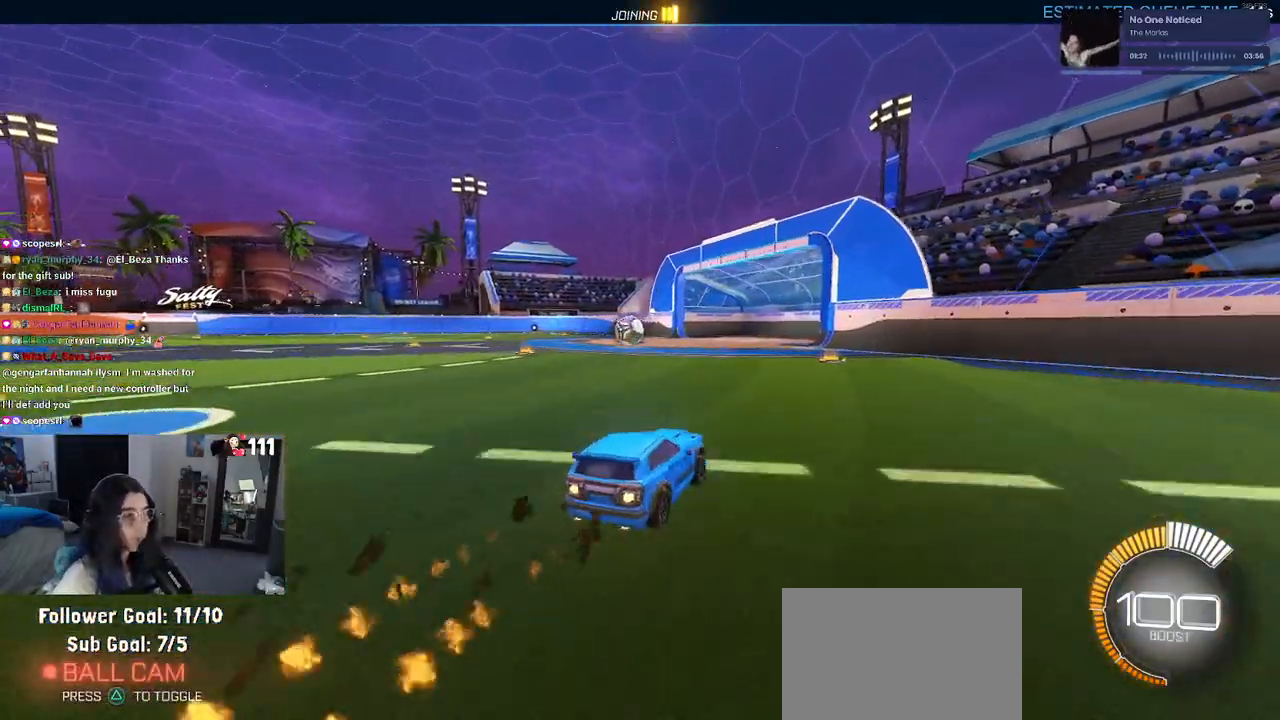
{"buttons": ["R1", "R2"], "left_stick": "left", "right_stick": "center", "events": [[117, "left_stick", "center"], [433, "left_stick", "left"]]}
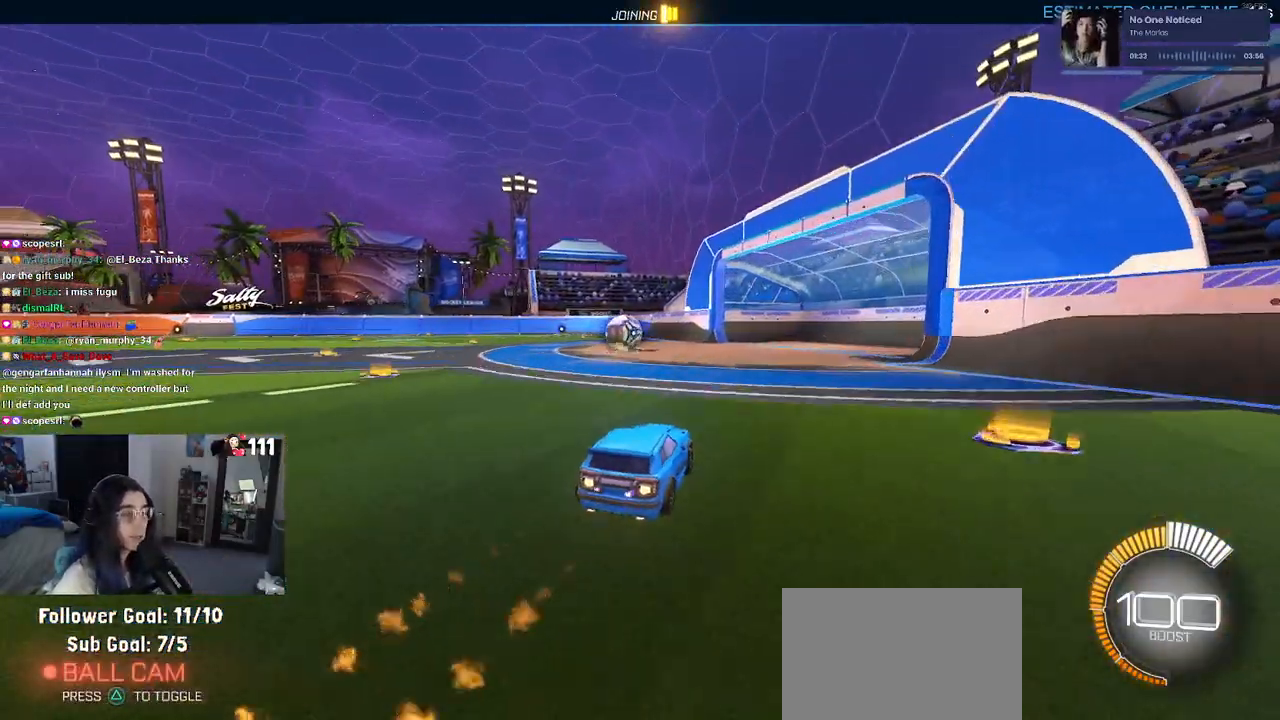
{"buttons": ["R1", "R2"], "left_stick": "center", "right_stick": "center", "events": [[100, "left_stick", "center"]]}
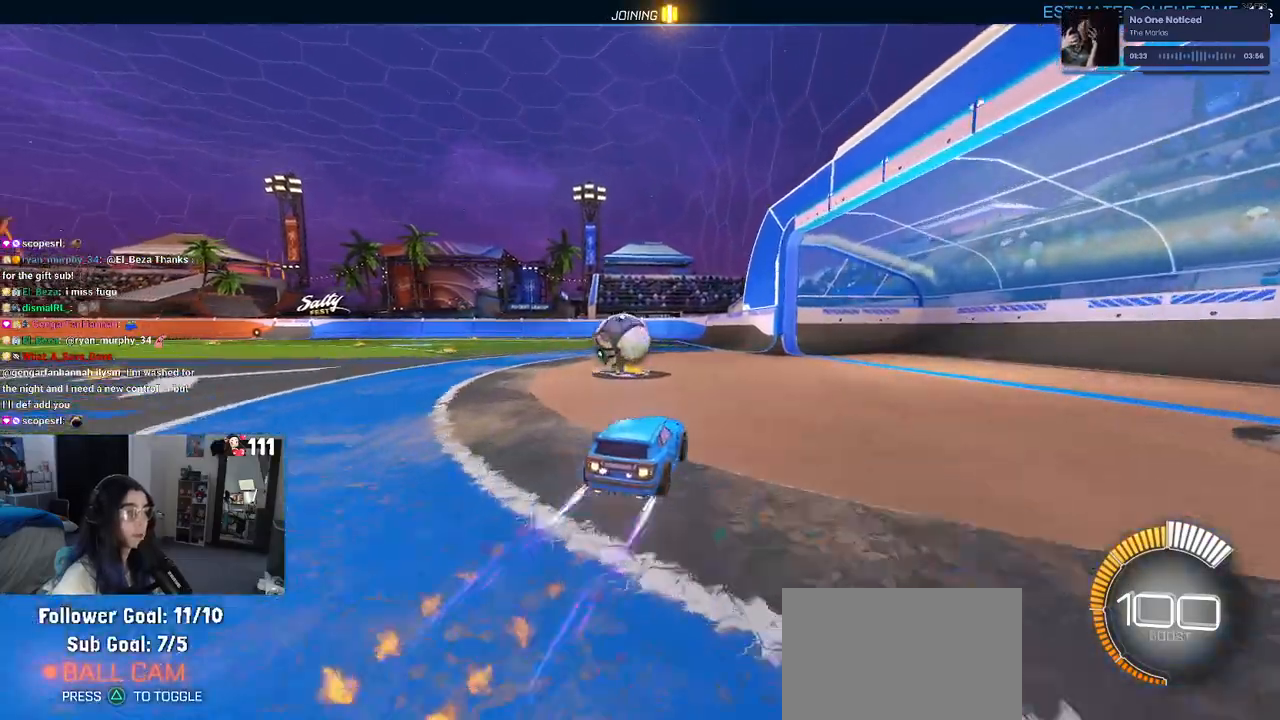
{"buttons": ["CROSS", "R1", "R2"], "left_stick": "down-right", "right_stick": "center", "events": [[33, "left_stick", "left"], [450, "left_stick", "down-right"], [467, "CROSS", "down"]]}
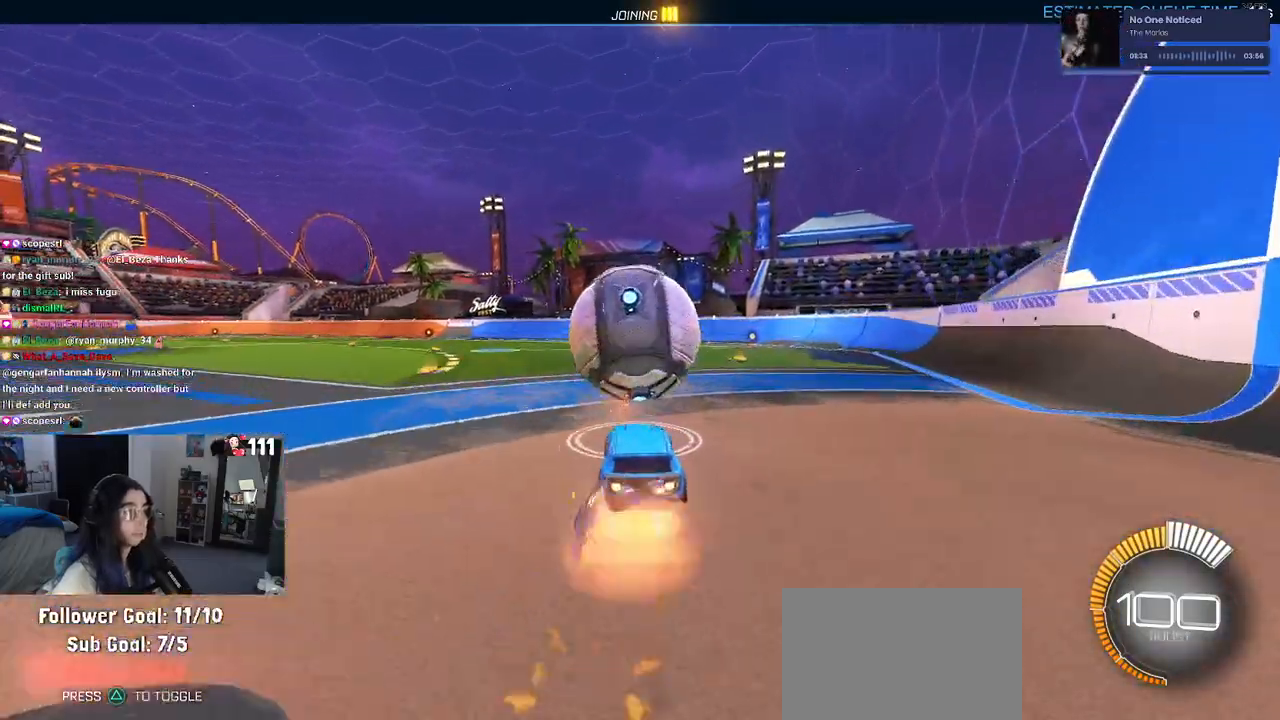
{"buttons": ["L1", "R2"], "left_stick": "up-left", "right_stick": "center", "events": [[33, "L1", "down"], [133, "CROSS", "up"], [133, "left_stick", "right"], [250, "left_stick", "up-right"], [367, "left_stick", "up"], [433, "R1", "up"], [467, "left_stick", "up-left"]]}
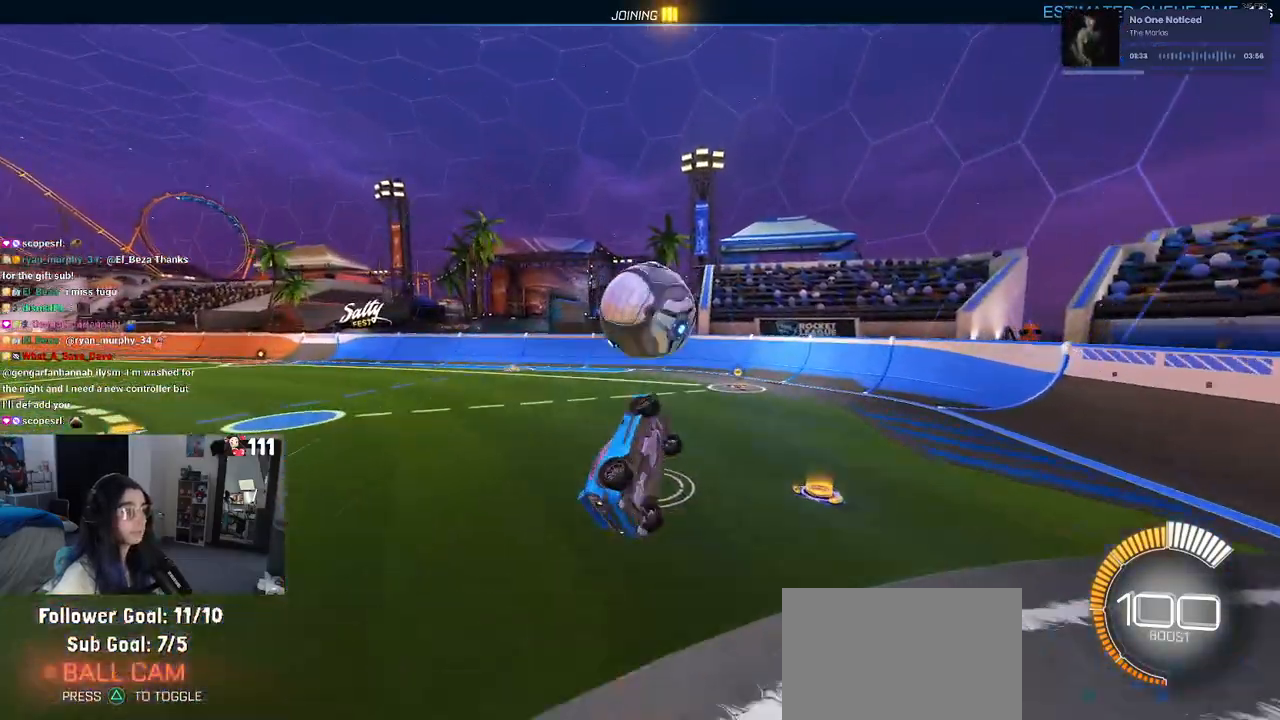
{"buttons": ["L1", "R2"], "left_stick": "left", "right_stick": "center", "events": [[100, "left_stick", "left"]]}
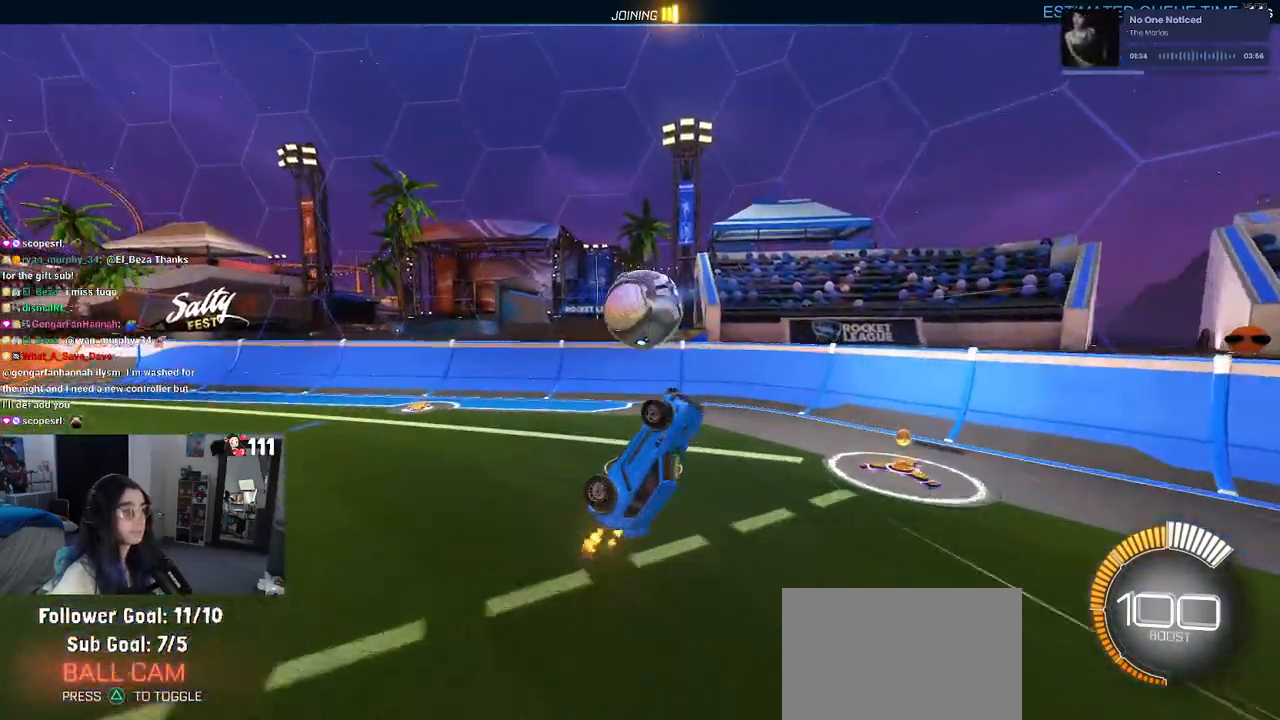
{"buttons": ["R2"], "left_stick": "up-left", "right_stick": "center", "events": [[117, "R1", "down"], [133, "left_stick", "up-left"], [167, "L1", "up"], [283, "R1", "up"]]}
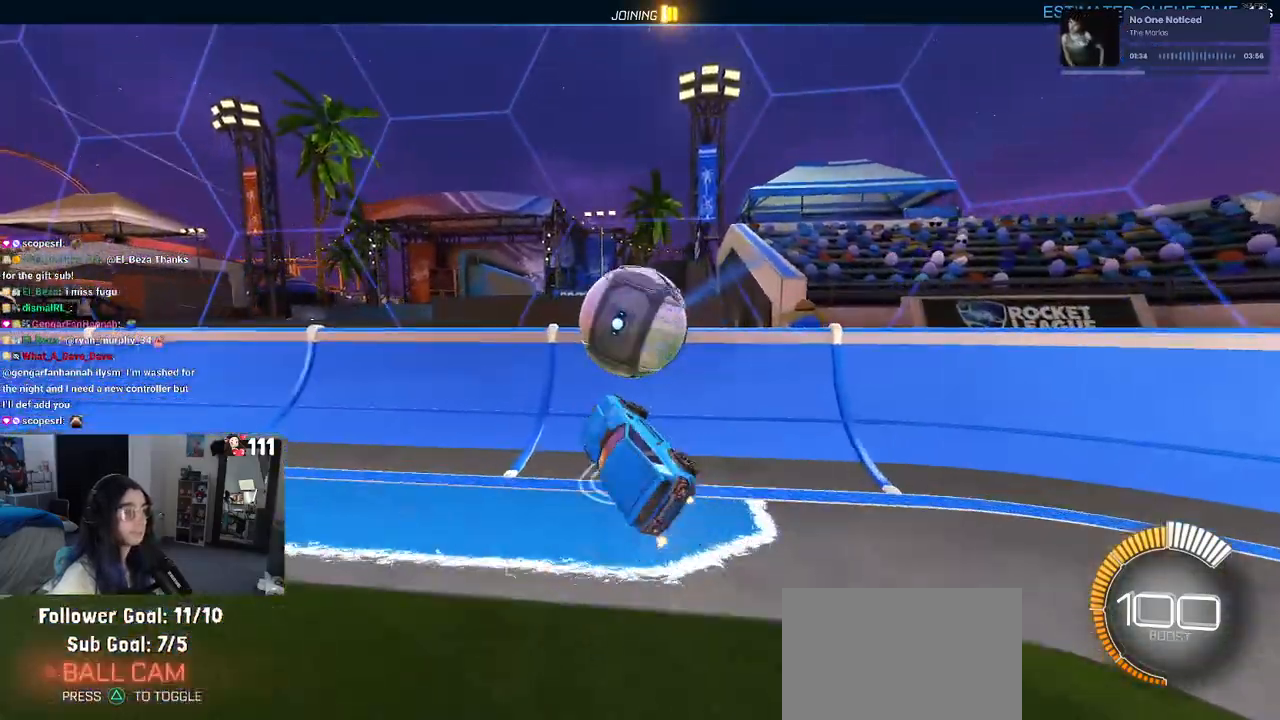
{"buttons": [], "left_stick": "center", "right_stick": "center", "events": [[167, "left_stick", "center"], [200, "R2", "up"]]}